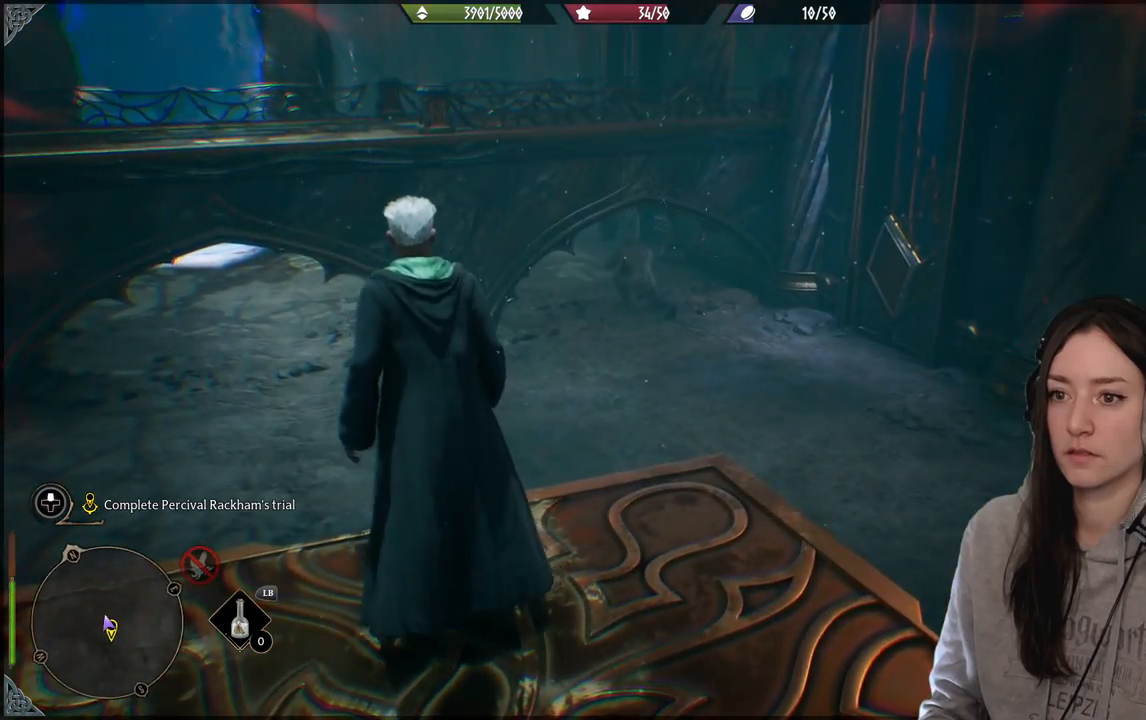
Gameplay with a controller (Xbox layout); each line is a JSON object with the inputs held at the frame after it. "events" lists button and stick changes between this image and that frame as [ms after this image, input, new state], when the widget could be followed in between.
{"buttons": [], "left_stick": "center", "right_stick": "up-left", "events": [[150, "left_stick", "down"], [267, "right_stick", "up-left"], [483, "left_stick", "center"]]}
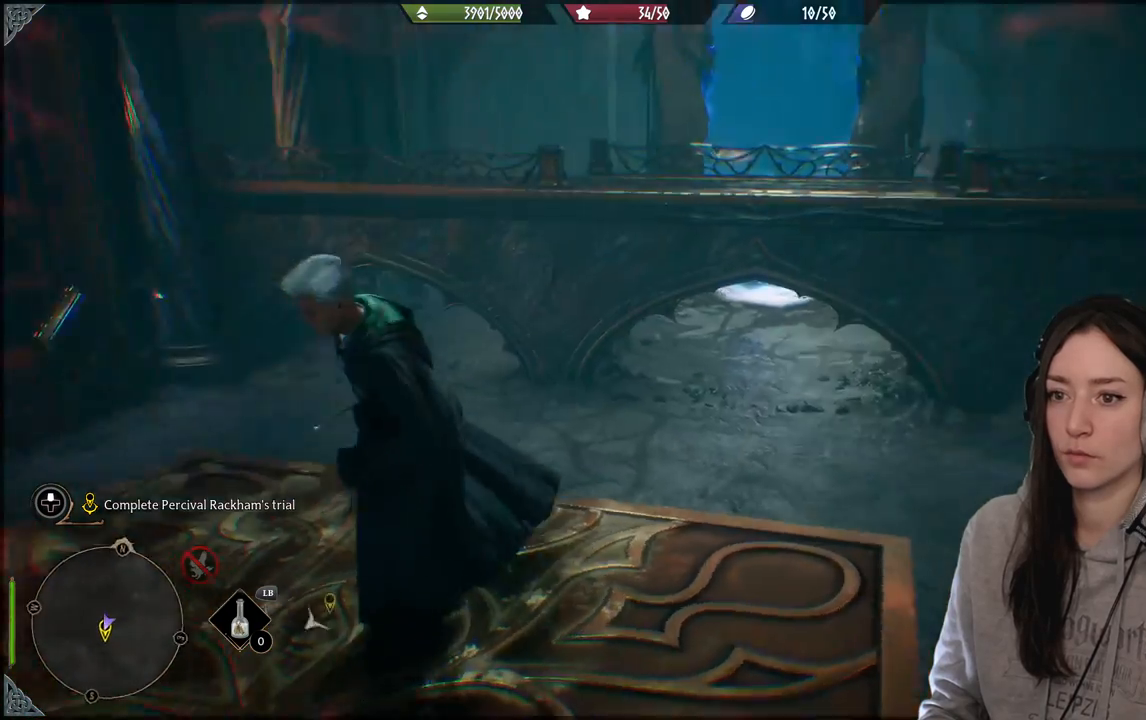
{"buttons": [], "left_stick": "center", "right_stick": "left", "events": [[117, "right_stick", "center"], [283, "right_stick", "left"]]}
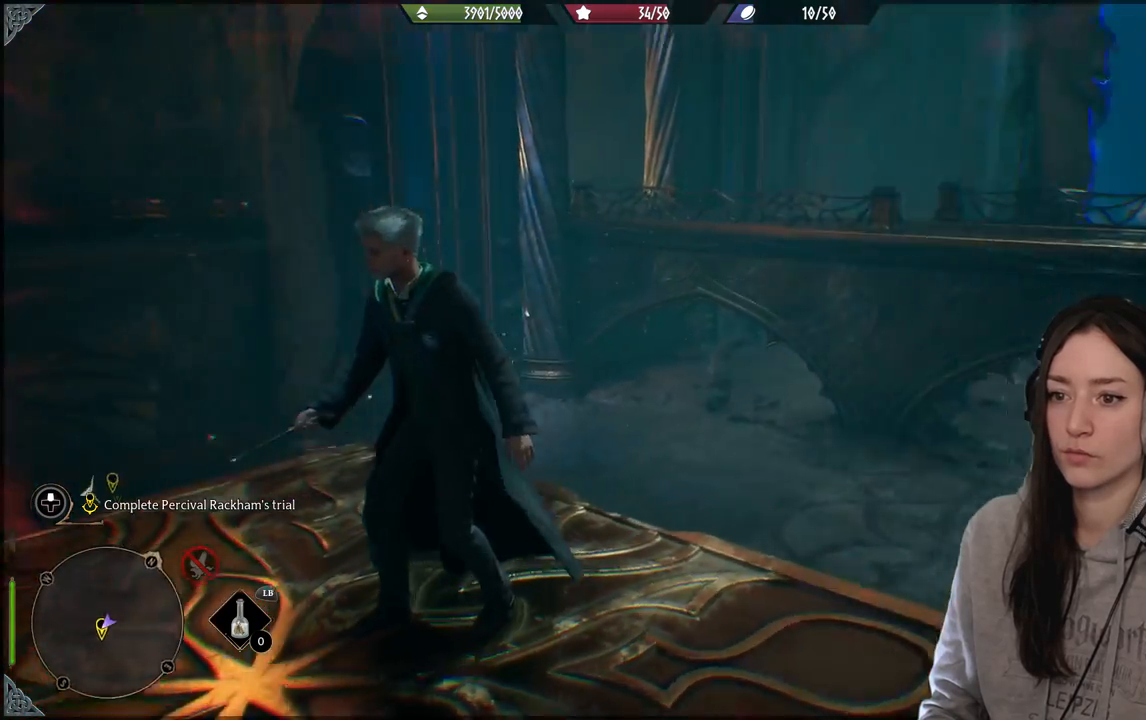
{"buttons": [], "left_stick": "center", "right_stick": "center", "events": [[417, "right_stick", "center"]]}
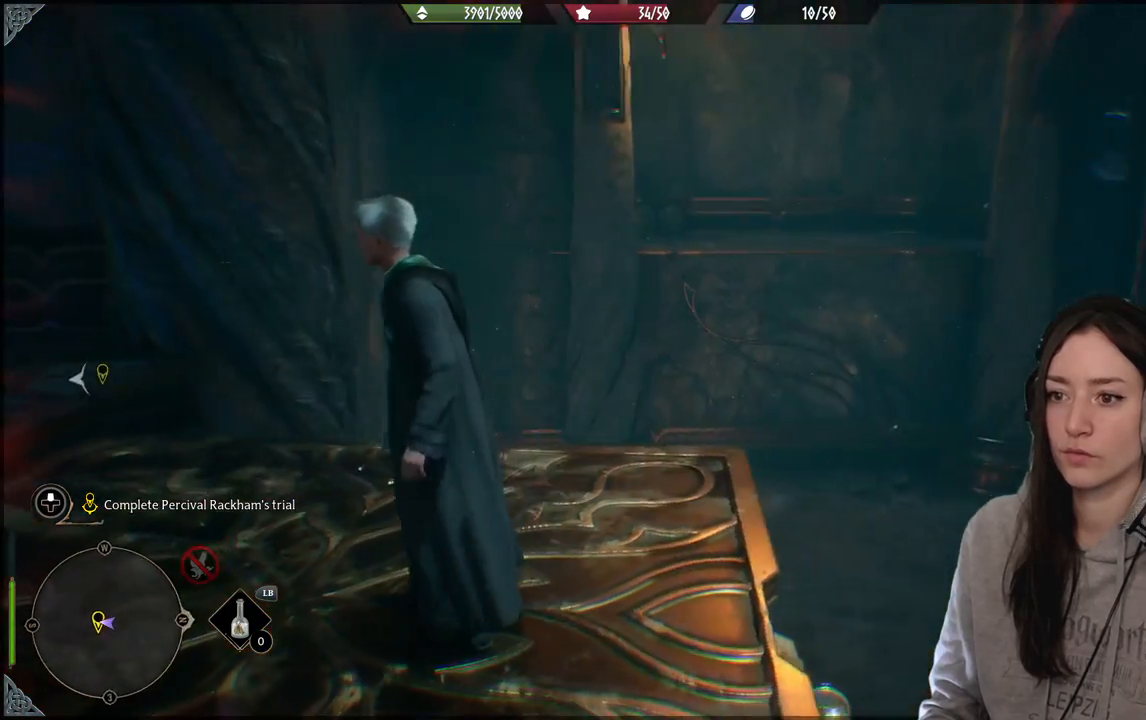
{"buttons": [], "left_stick": "up-left", "right_stick": "left", "events": [[83, "right_stick", "left"], [167, "left_stick", "up-left"], [233, "left_stick", "left"], [400, "left_stick", "up-left"]]}
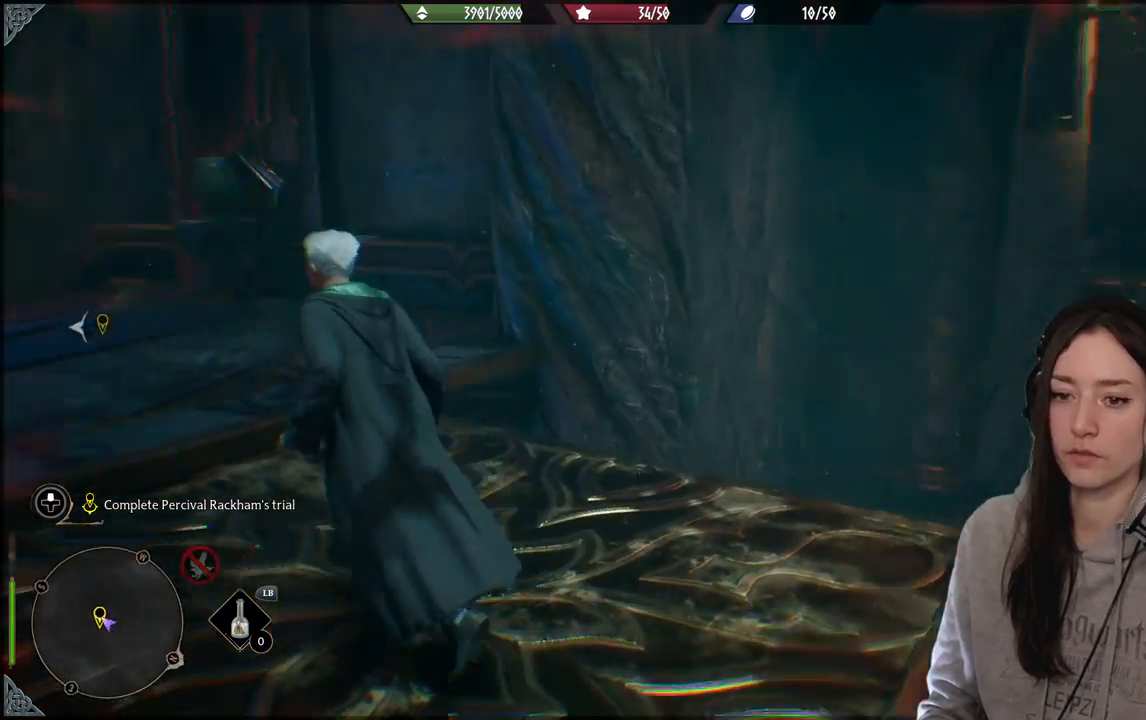
{"buttons": [], "left_stick": "up-left", "right_stick": "left", "events": []}
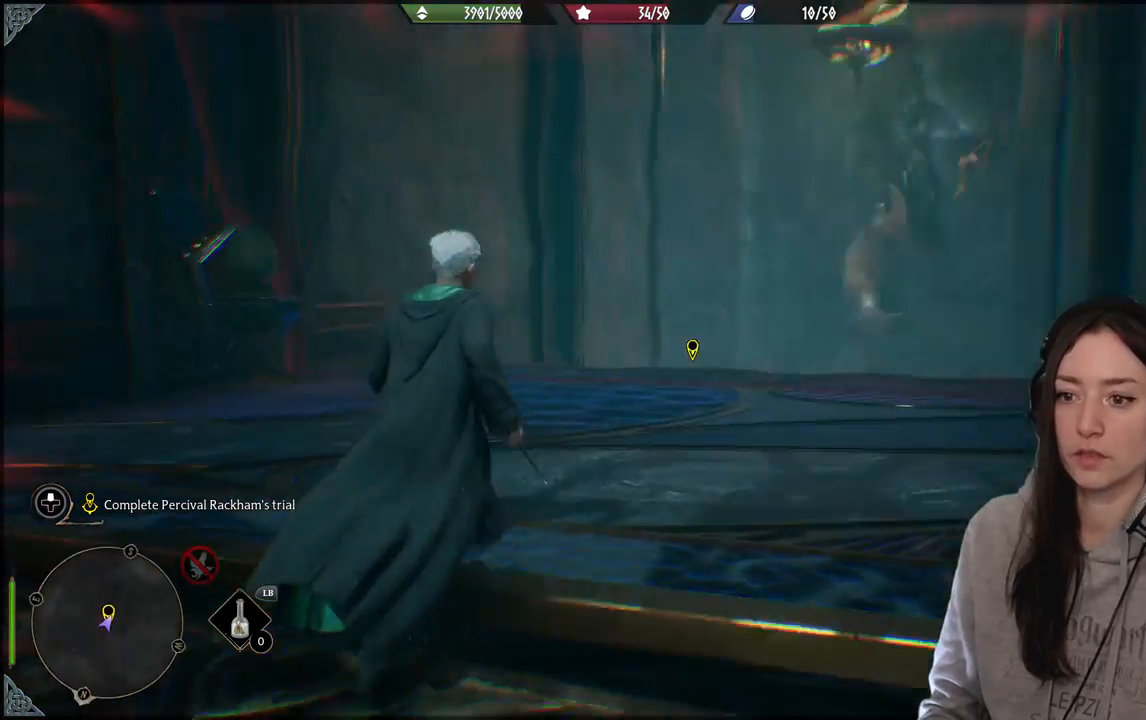
{"buttons": [], "left_stick": "up", "right_stick": "down-right", "events": [[17, "right_stick", "center"], [150, "left_stick", "up"], [350, "right_stick", "down"], [433, "right_stick", "down-right"]]}
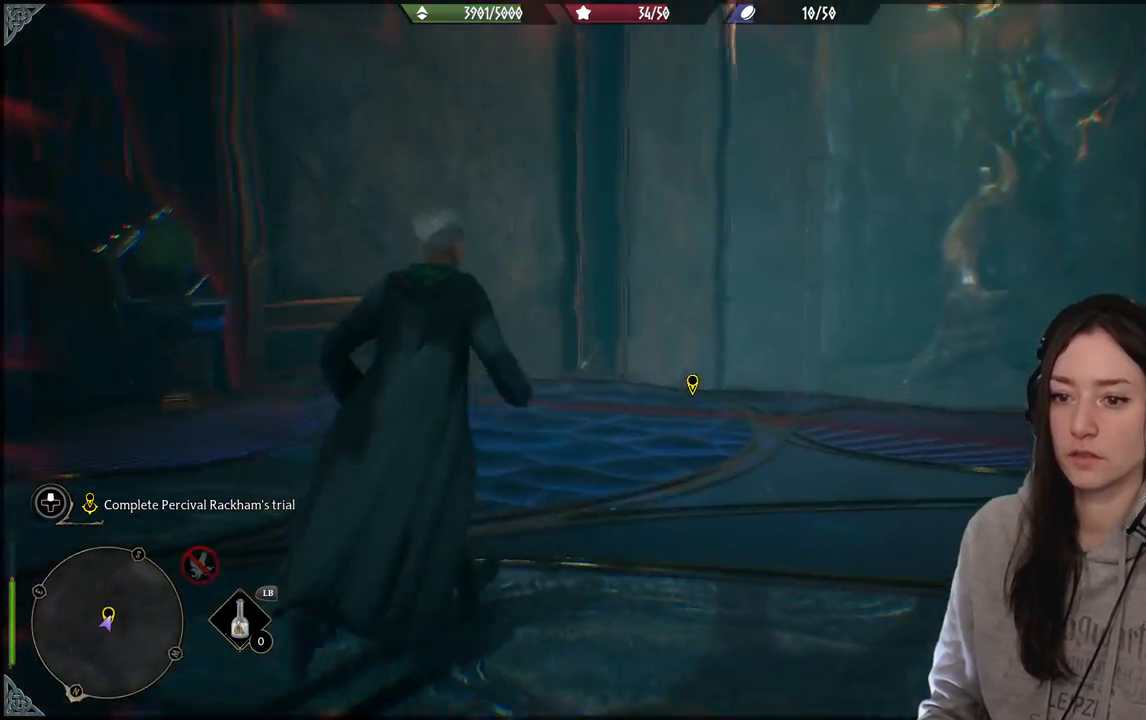
{"buttons": [], "left_stick": "up", "right_stick": "center", "events": [[267, "right_stick", "center"]]}
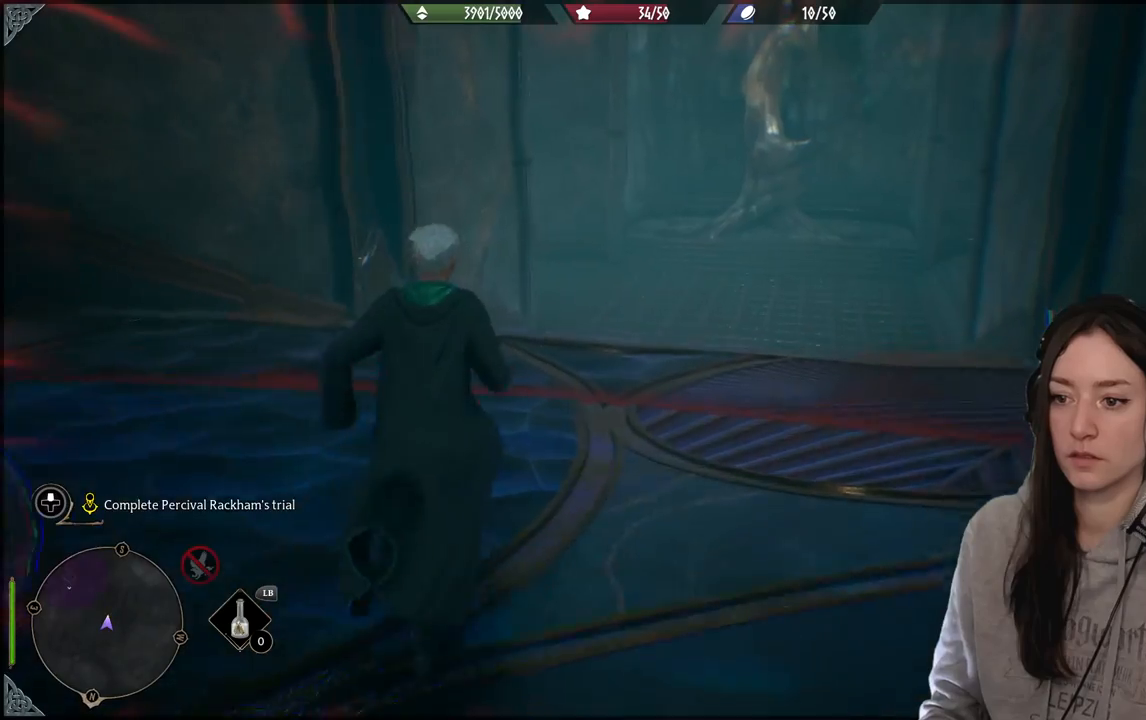
{"buttons": [], "left_stick": "up", "right_stick": "center", "events": []}
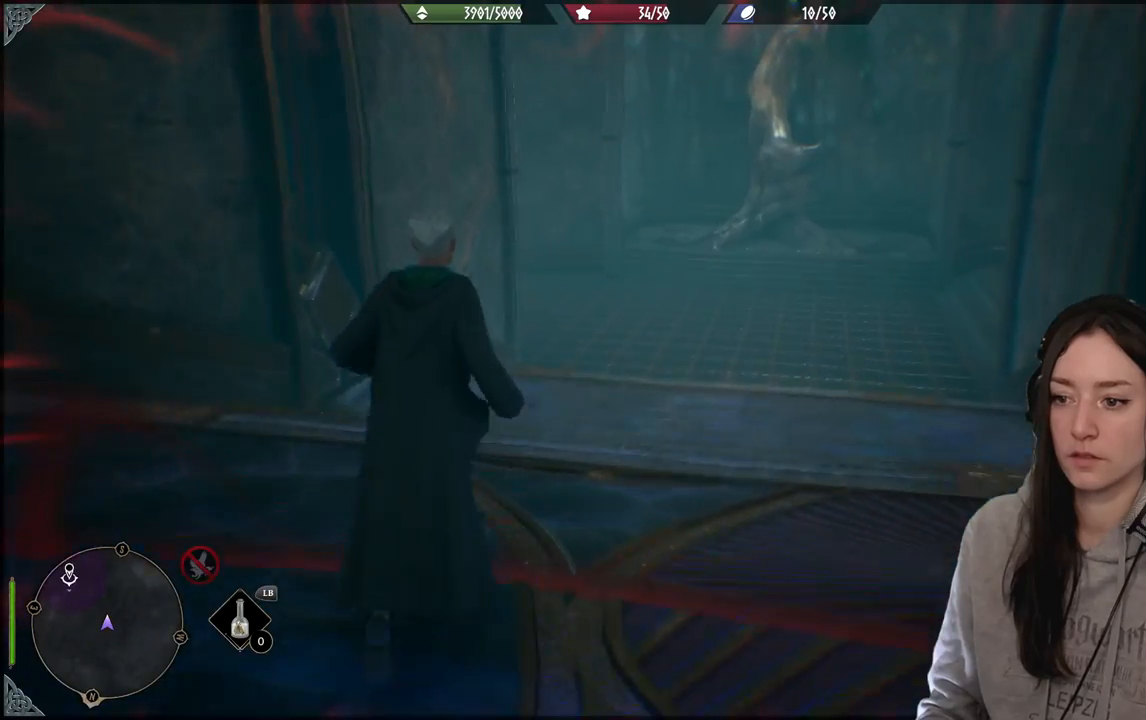
{"buttons": [], "left_stick": "up", "right_stick": "center", "events": [[50, "right_stick", "right"], [300, "right_stick", "center"]]}
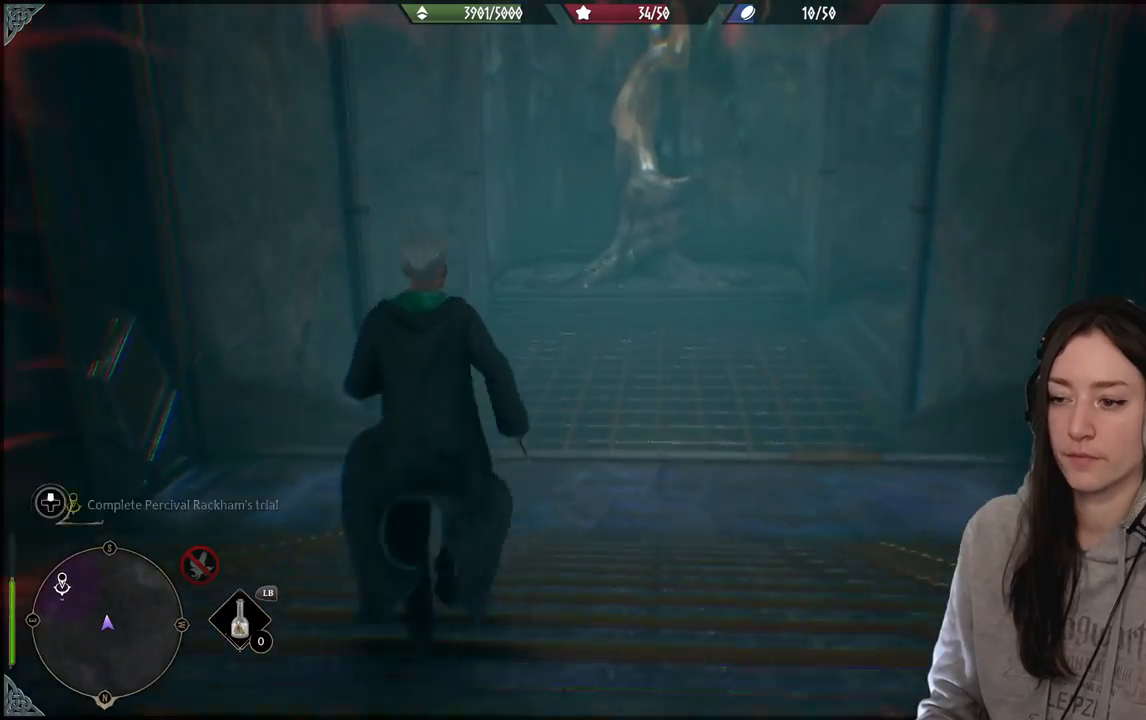
{"buttons": [], "left_stick": "up", "right_stick": "center"}
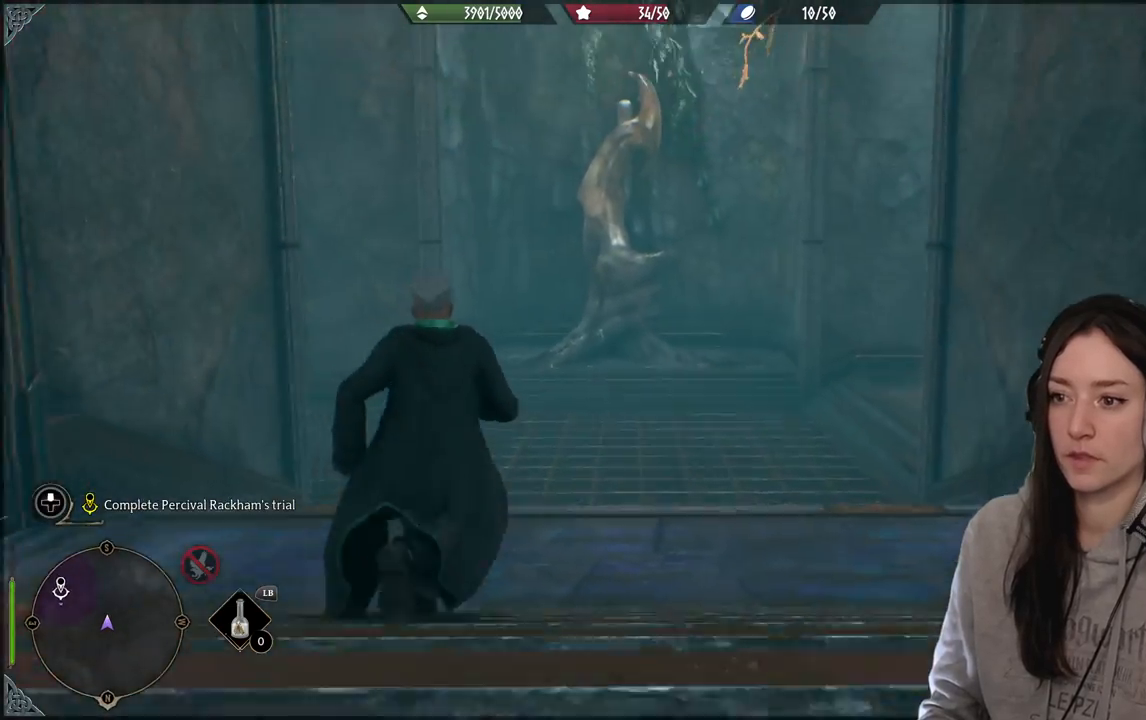
{"buttons": [], "left_stick": "up", "right_stick": "center", "events": []}
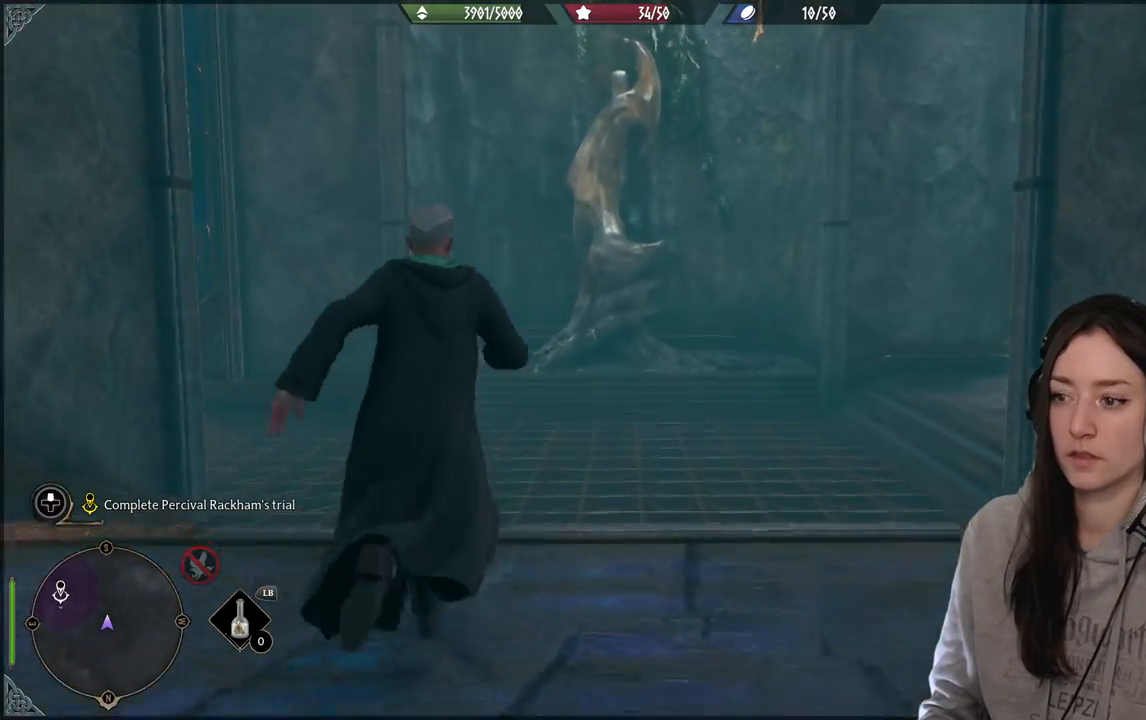
{"buttons": [], "left_stick": "up", "right_stick": "right", "events": [[83, "right_stick", "down-right"], [267, "right_stick", "center"], [400, "right_stick", "right"]]}
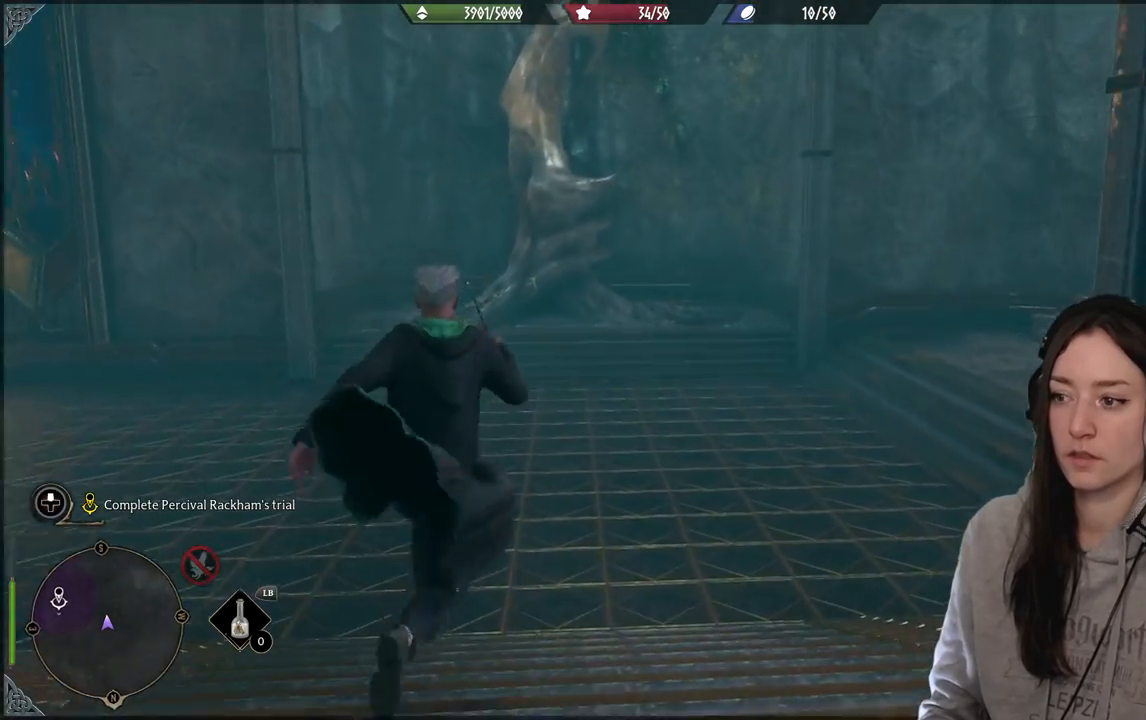
{"buttons": [], "left_stick": "up", "right_stick": "right", "events": []}
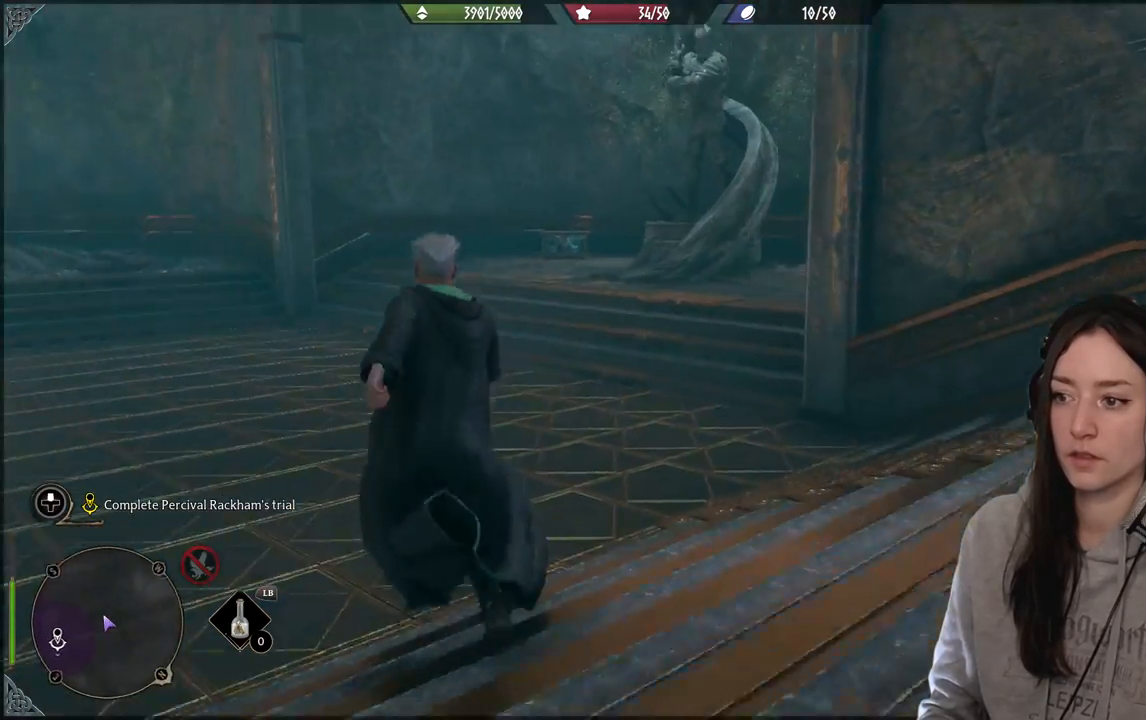
{"buttons": [], "left_stick": "up", "right_stick": "center", "events": [[17, "right_stick", "center"]]}
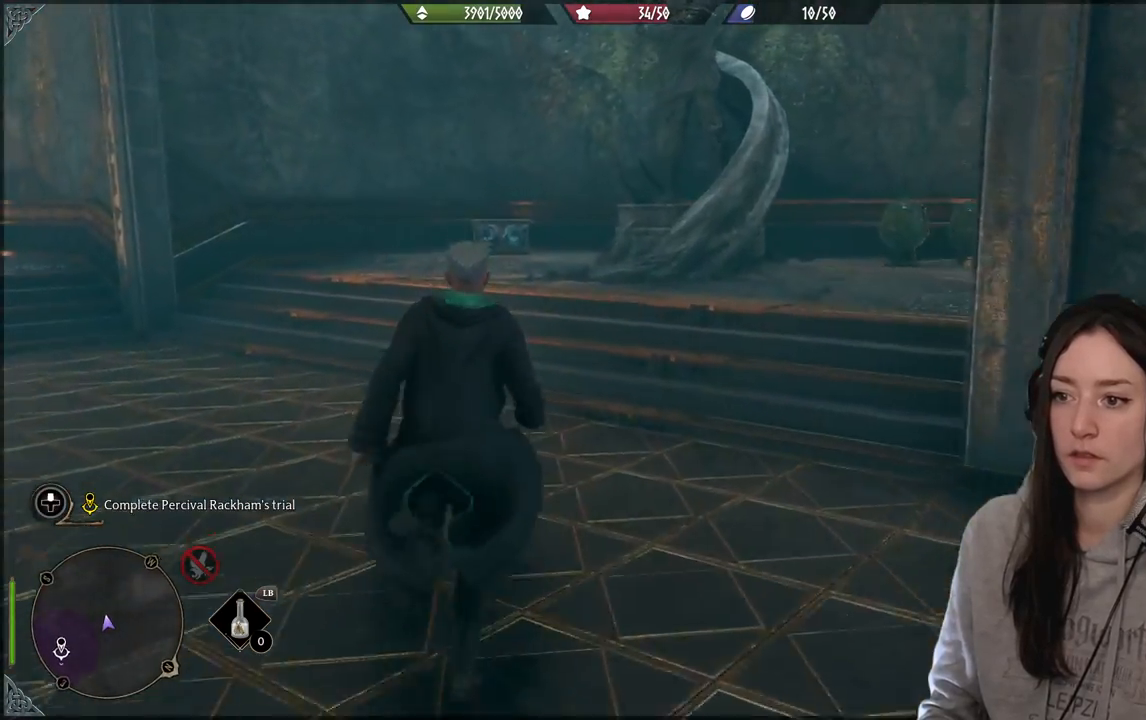
{"buttons": [], "left_stick": "up", "right_stick": "center", "events": []}
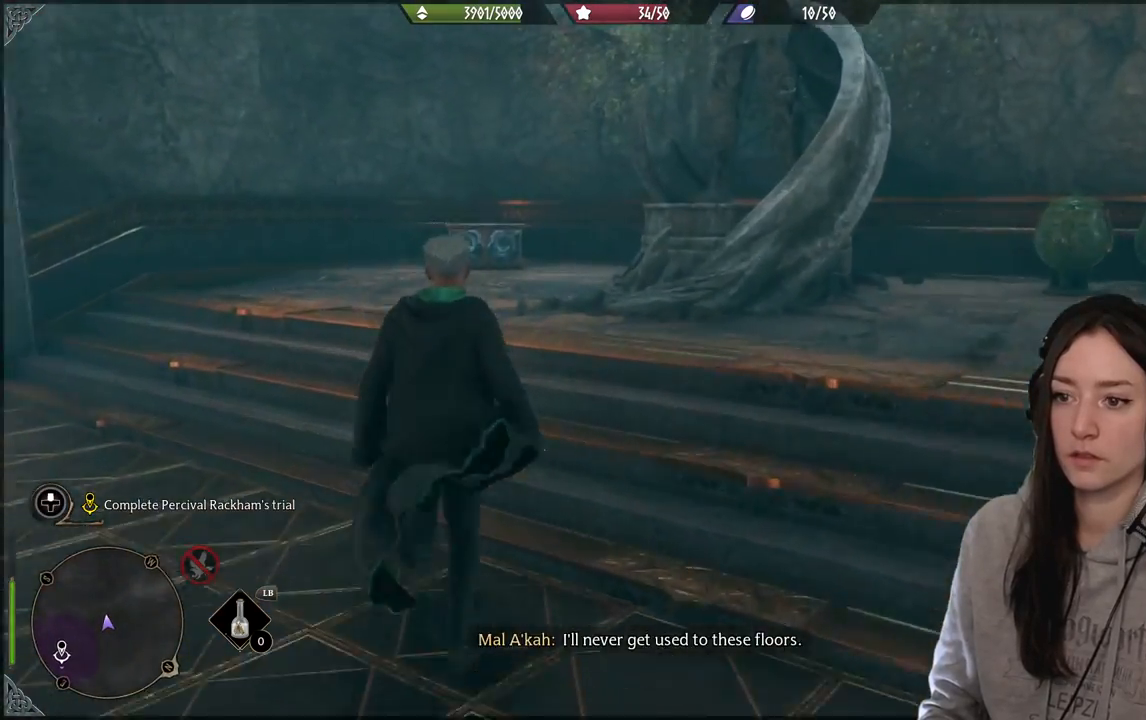
{"buttons": [], "left_stick": "up", "right_stick": "center", "events": [[183, "right_stick", "down-left"], [417, "right_stick", "center"]]}
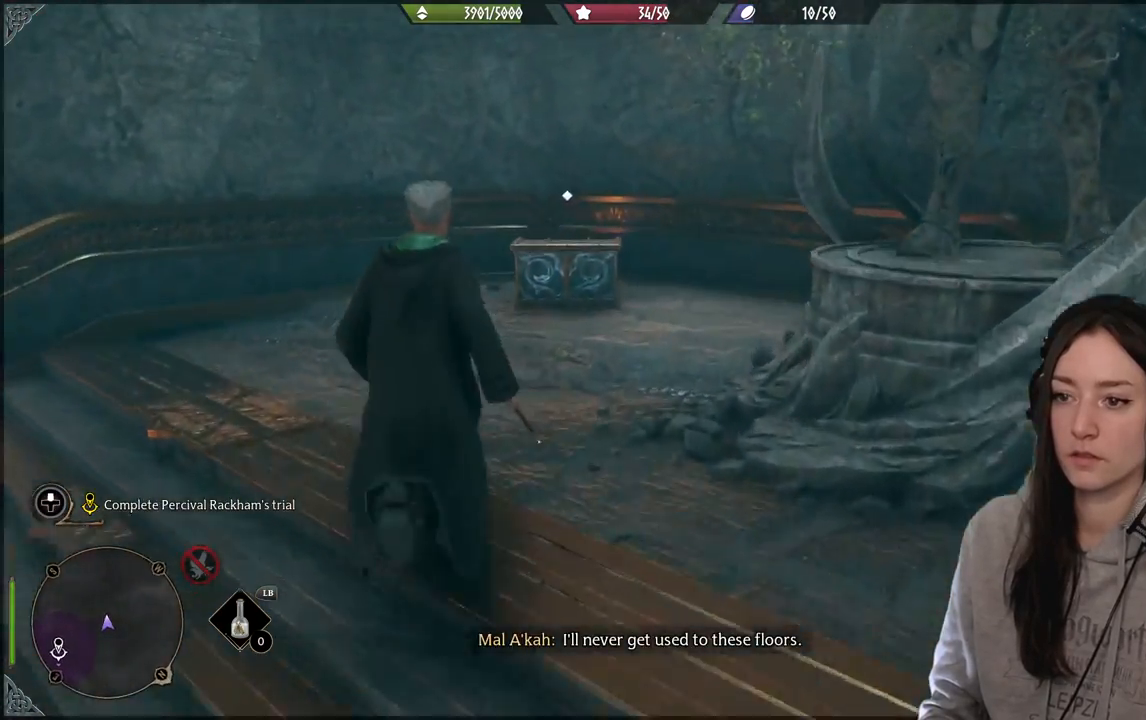
{"buttons": [], "left_stick": "center", "right_stick": "center", "events": [[450, "left_stick", "center"]]}
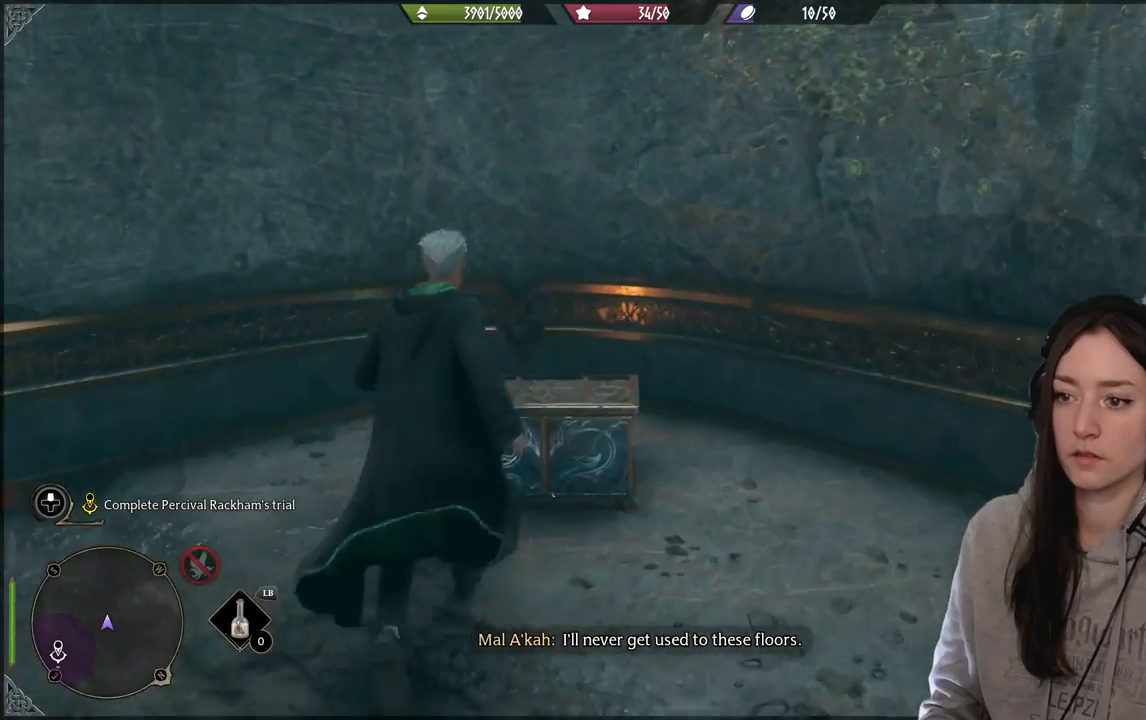
{"buttons": [], "left_stick": "down-left", "right_stick": "left", "events": [[17, "X", "down"], [100, "X", "up"], [133, "left_stick", "down-left"], [317, "right_stick", "left"]]}
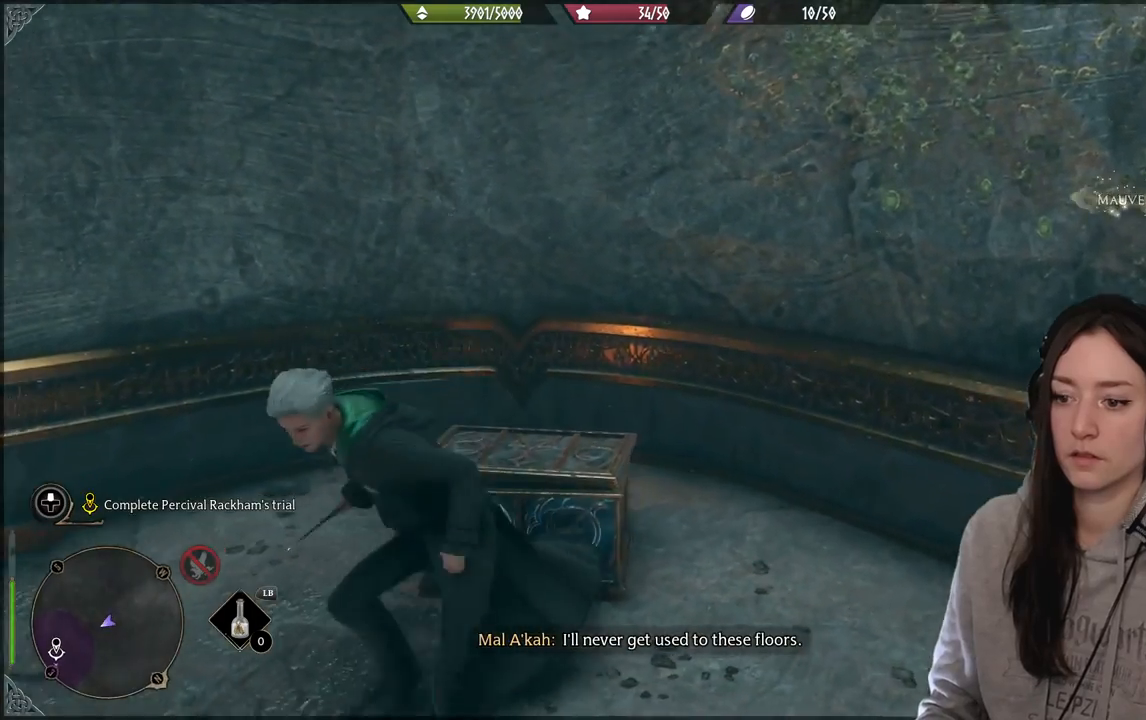
{"buttons": [], "left_stick": "down-left", "right_stick": "left", "events": []}
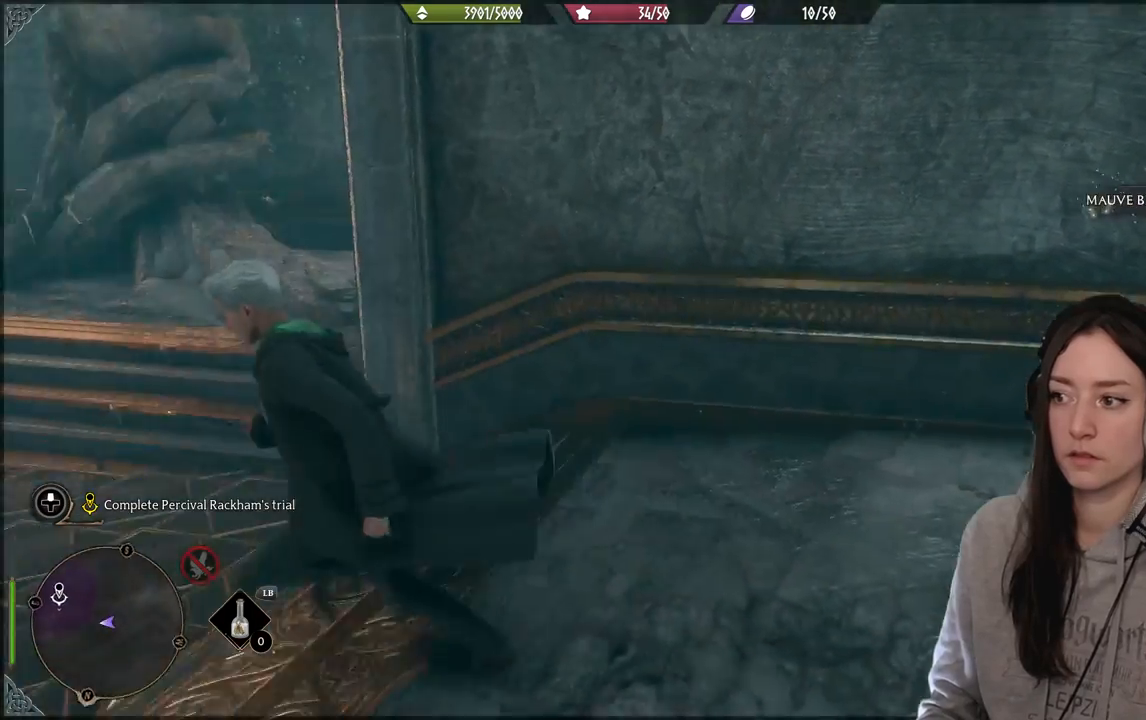
{"buttons": [], "left_stick": "up", "right_stick": "center", "events": [[83, "left_stick", "left"], [217, "left_stick", "up-left"], [317, "right_stick", "center"], [400, "left_stick", "up"]]}
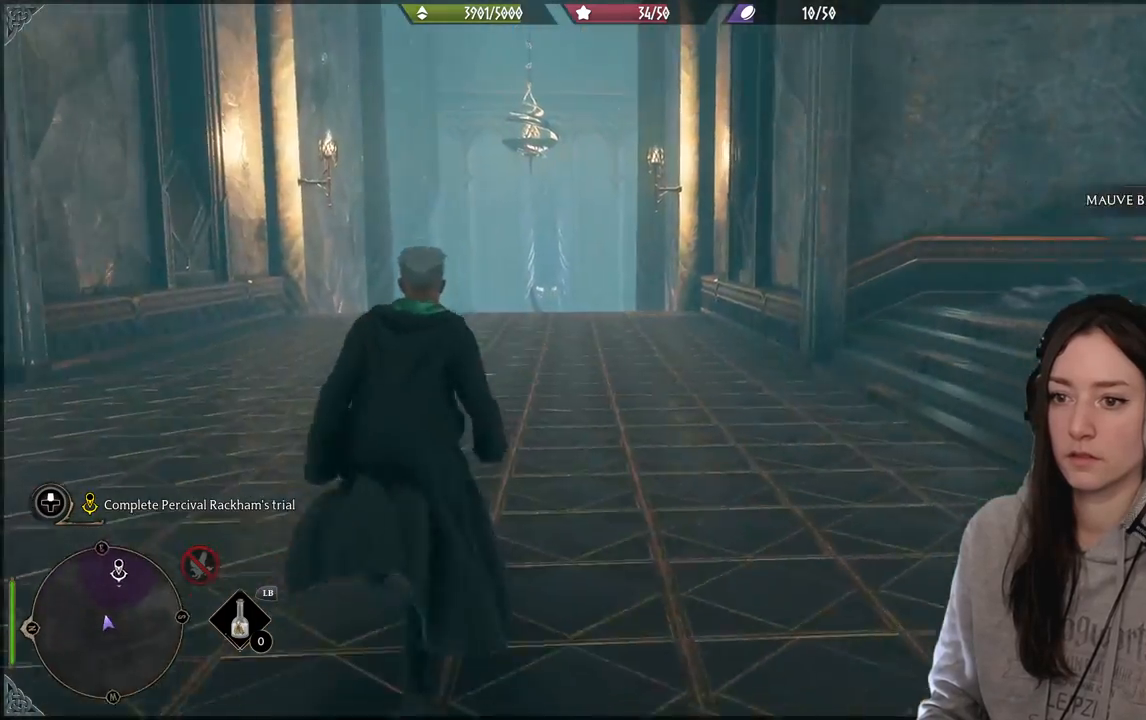
{"buttons": [], "left_stick": "up", "right_stick": "down", "events": [[483, "right_stick", "down"]]}
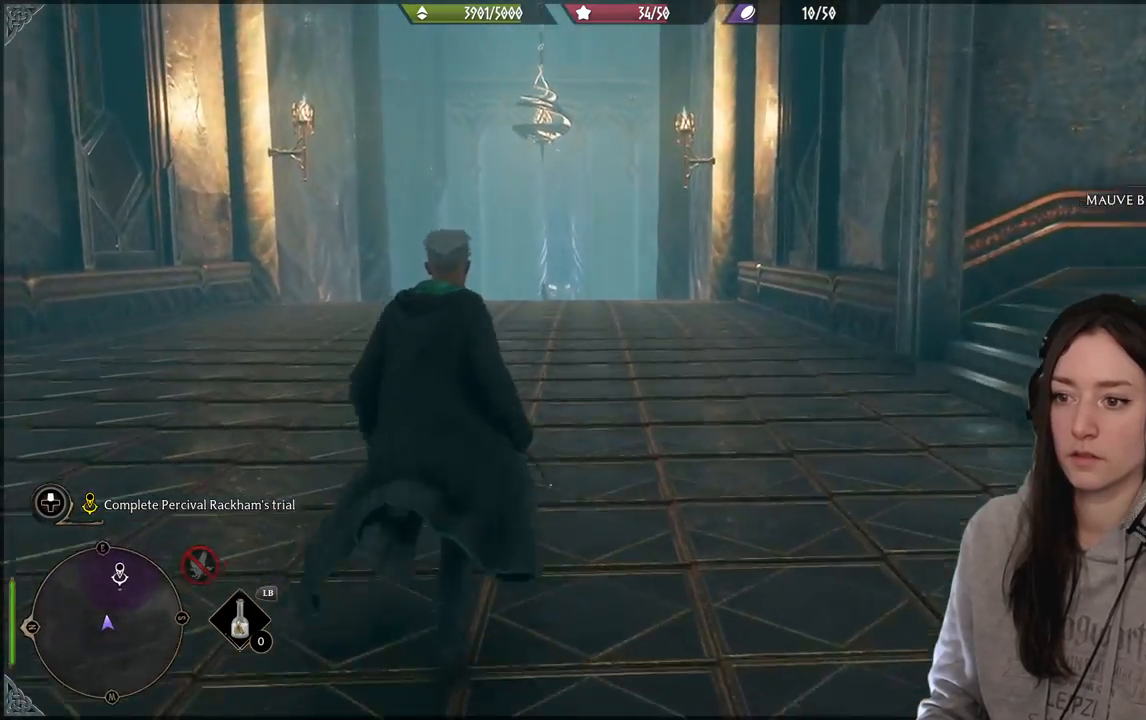
{"buttons": [], "left_stick": "up", "right_stick": "center", "events": [[17, "right_stick", "down-left"], [167, "right_stick", "center"]]}
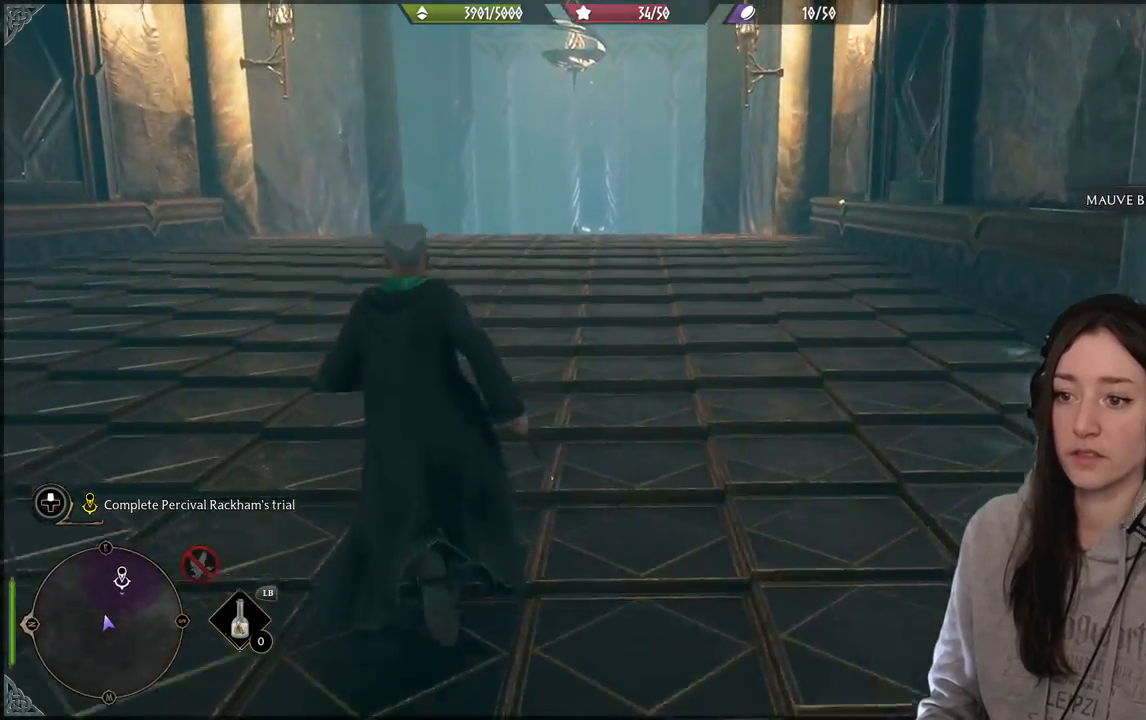
{"buttons": [], "left_stick": "up", "right_stick": "center", "events": []}
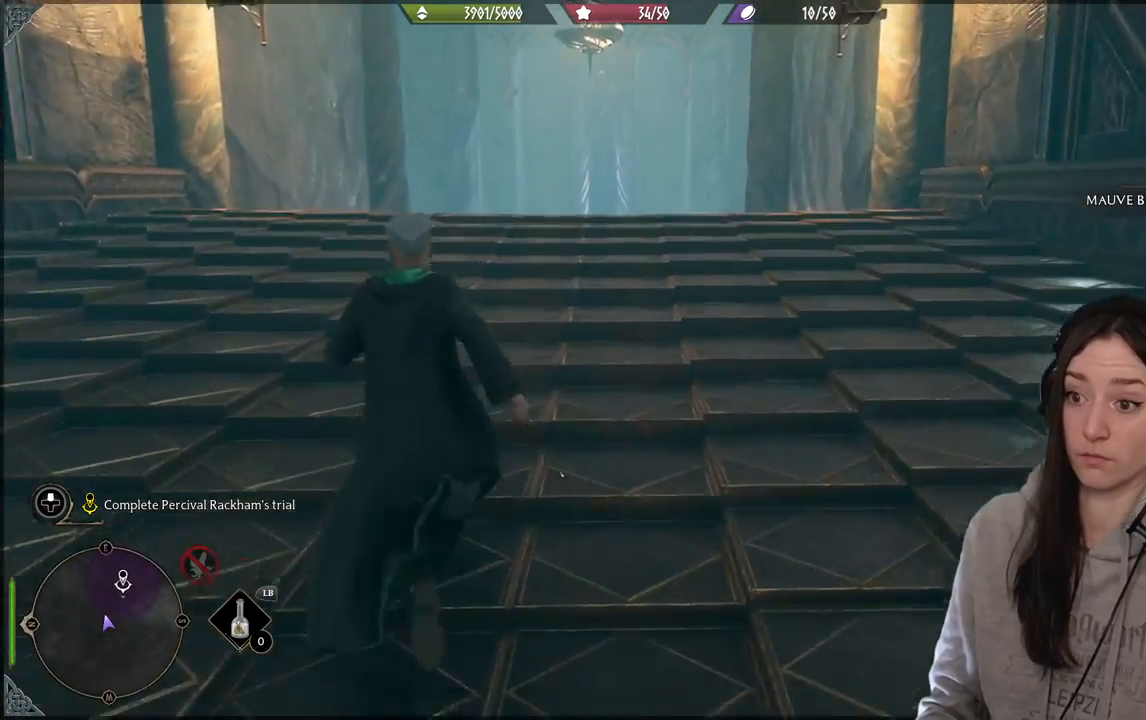
{"buttons": [], "left_stick": "up", "right_stick": "center", "events": []}
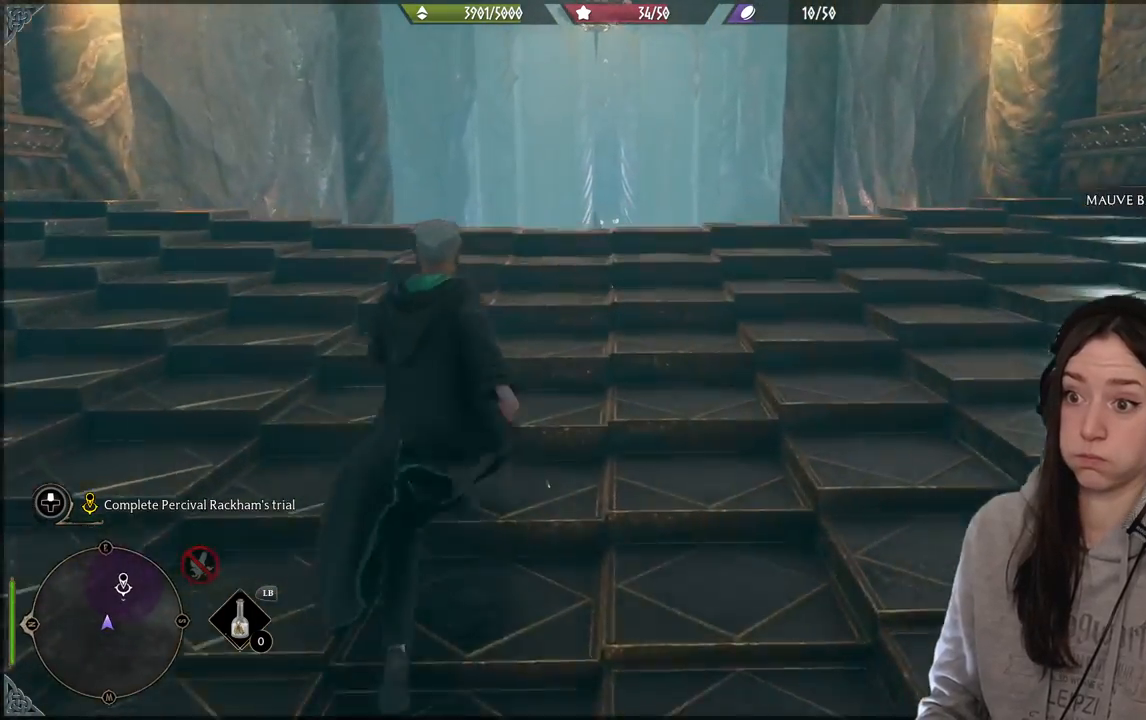
{"buttons": [], "left_stick": "up", "right_stick": "down", "events": [[367, "right_stick", "down"]]}
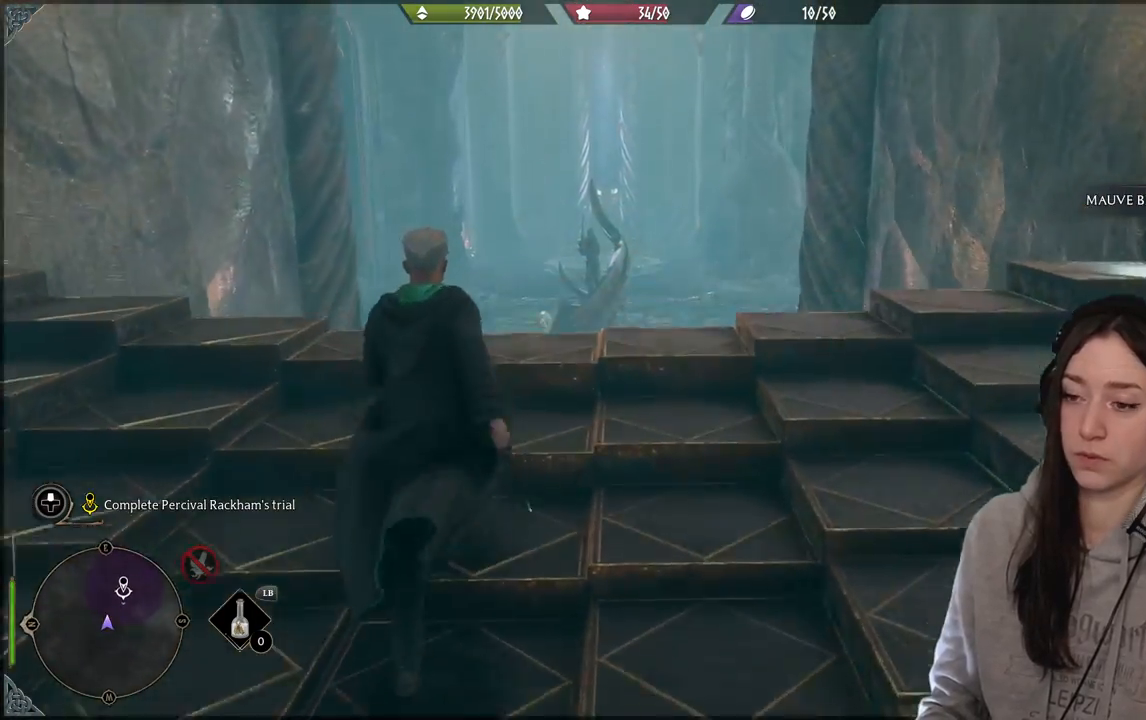
{"buttons": [], "left_stick": "up", "right_stick": "center", "events": [[417, "right_stick", "center"]]}
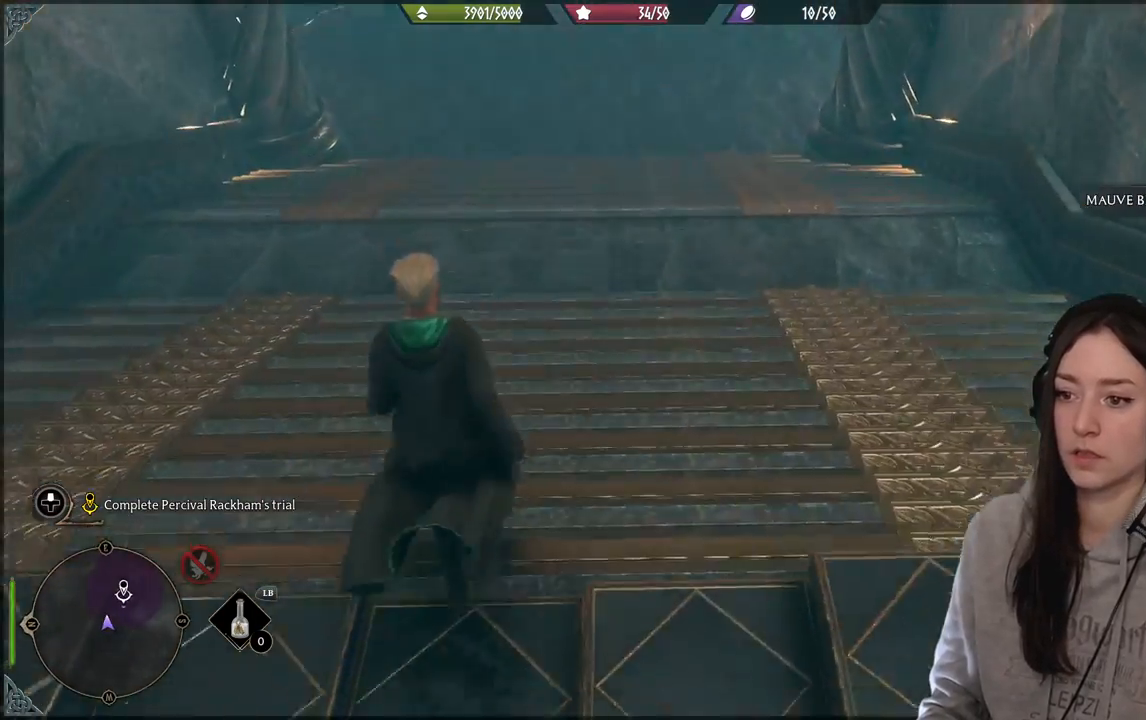
{"buttons": [], "left_stick": "up", "right_stick": "up", "events": [[183, "right_stick", "up"]]}
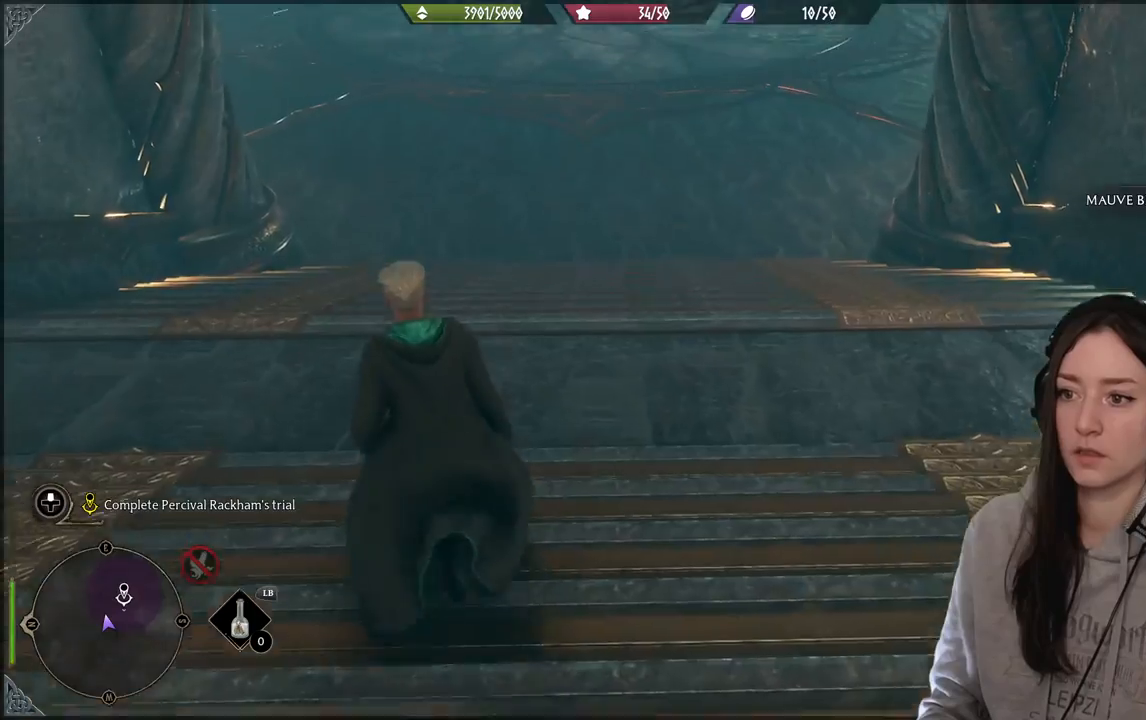
{"buttons": [], "left_stick": "up", "right_stick": "up-right", "events": [[217, "right_stick", "center"], [467, "right_stick", "up-right"]]}
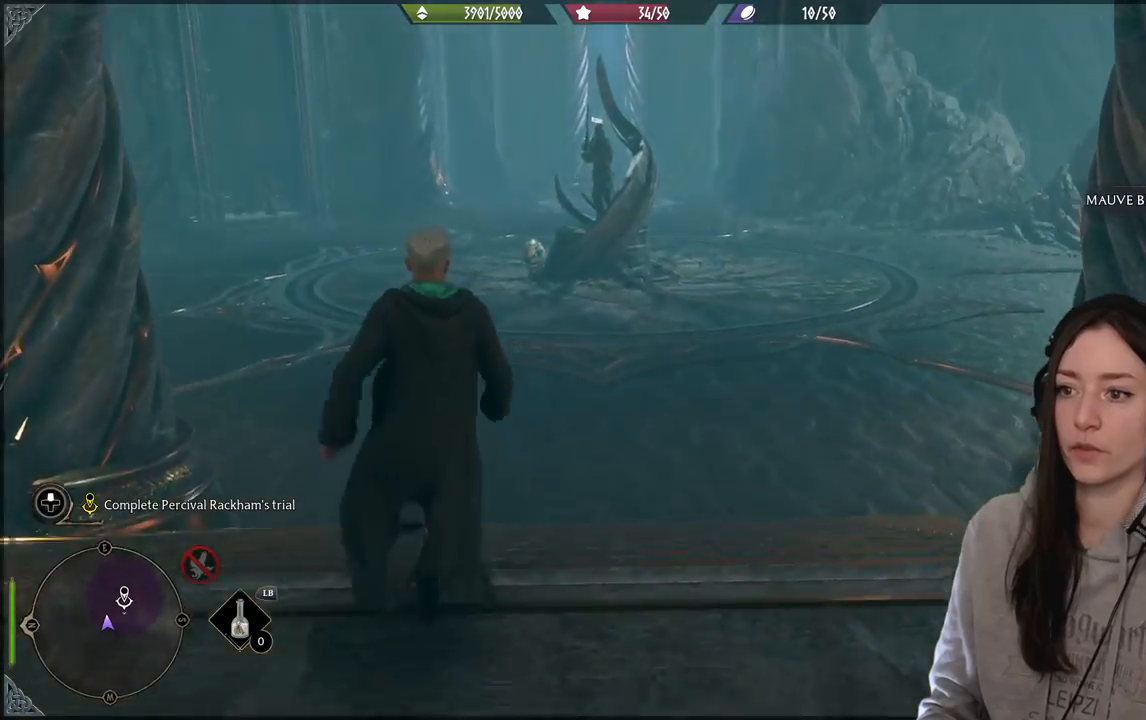
{"buttons": [], "left_stick": "up", "right_stick": "center", "events": [[183, "right_stick", "center"]]}
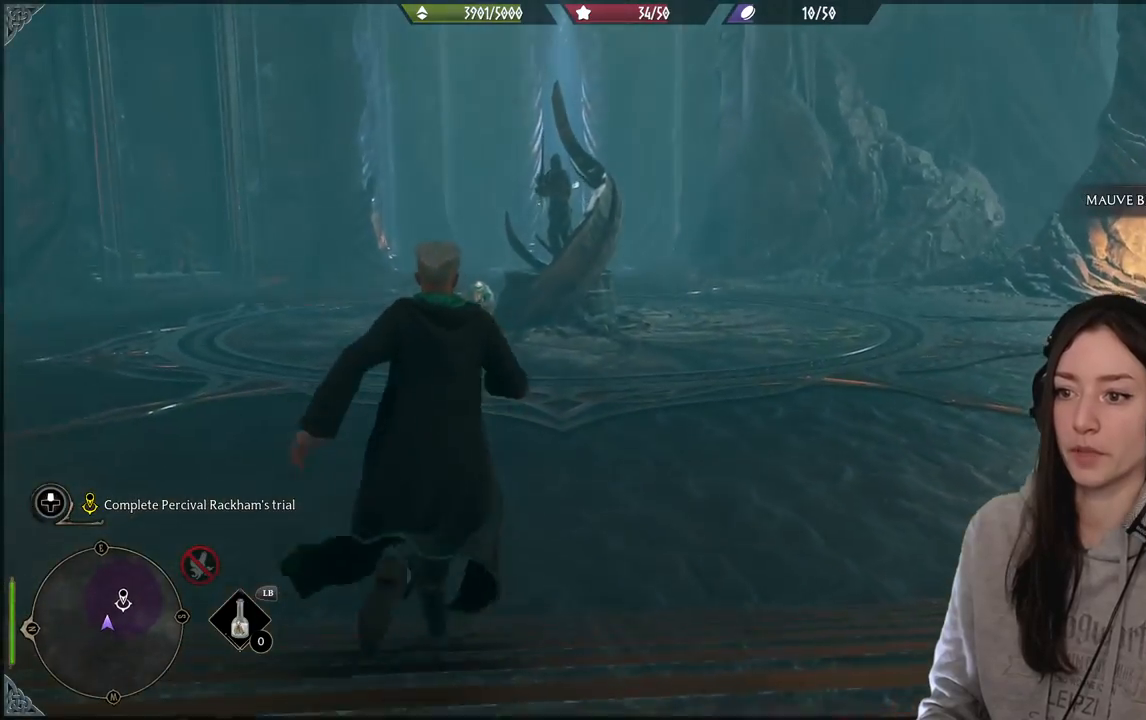
{"buttons": [], "left_stick": "up", "right_stick": "center", "events": []}